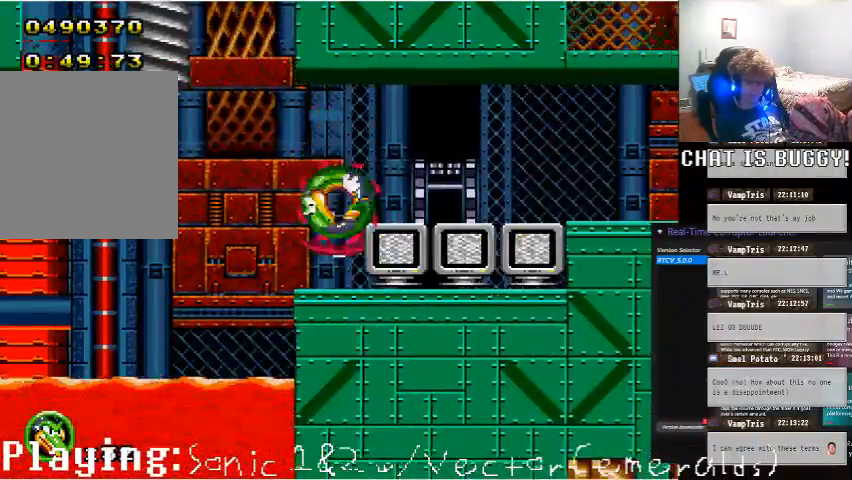
Gameplay with a controller (Xbox layout); each line is a JSON object with the inputs held at the frame after it. "events" lists button and stick changes between this image and that frame as [ms after this image, input, new state], when the widget could be followed in between. Not read: L2 L3 R2 R3.
{"buttons": [], "left_stick": "center", "right_stick": "center", "events": [[100, "DPAD_LEFT", "down"], [200, "DPAD_LEFT", "up"], [350, "DPAD_LEFT", "down"], [500, "DPAD_LEFT", "up"]]}
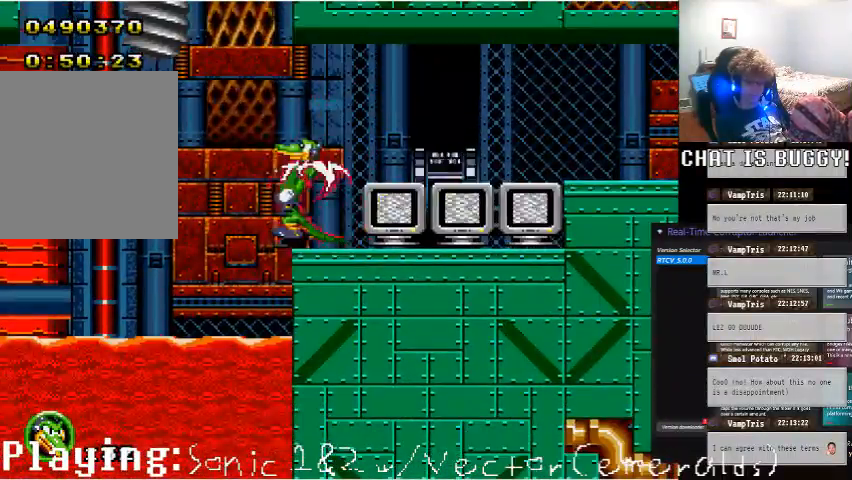
{"buttons": [], "left_stick": "center", "right_stick": "center", "events": [[250, "DPAD_RIGHT", "down"], [350, "DPAD_RIGHT", "up"]]}
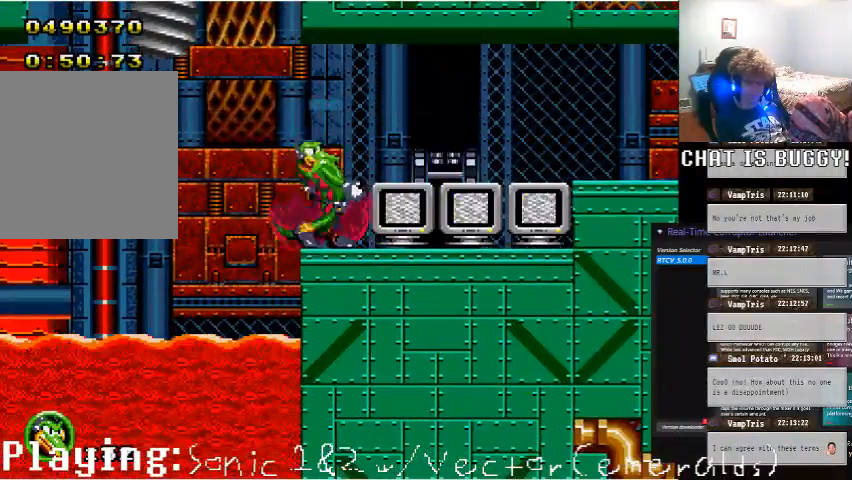
{"buttons": ["A", "DPAD_DOWN"], "left_stick": "center", "right_stick": "center", "events": [[100, "DPAD_DOWN", "down"], [150, "A", "down"], [250, "A", "up"], [300, "A", "down"]]}
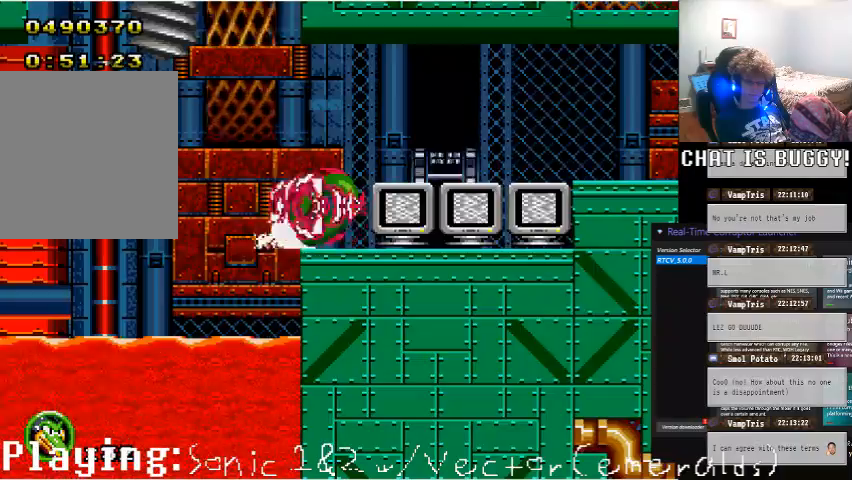
{"buttons": [], "left_stick": "center", "right_stick": "center", "events": [[50, "A", "up"], [100, "DPAD_DOWN", "up"]]}
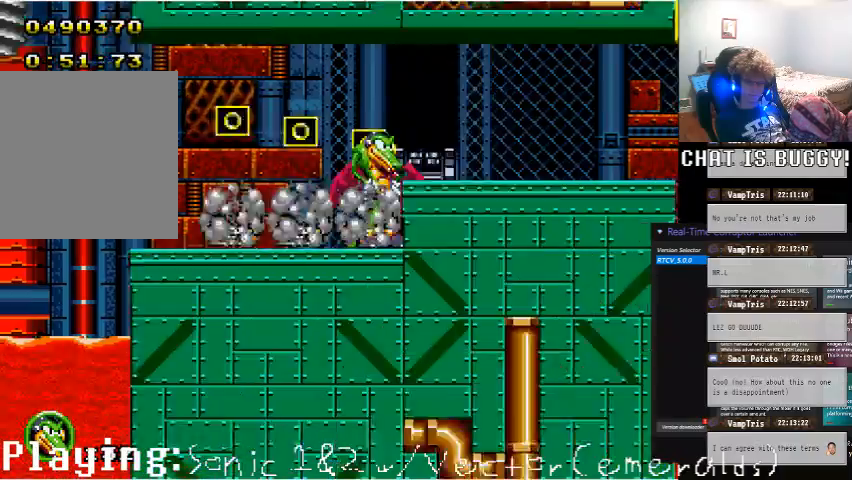
{"buttons": ["DPAD_RIGHT"], "left_stick": "center", "right_stick": "center", "events": [[150, "DPAD_RIGHT", "down"], [200, "A", "down"], [300, "A", "up"], [400, "A", "down"], [400, "R1", "down"], [450, "R1", "up"], [500, "A", "up"]]}
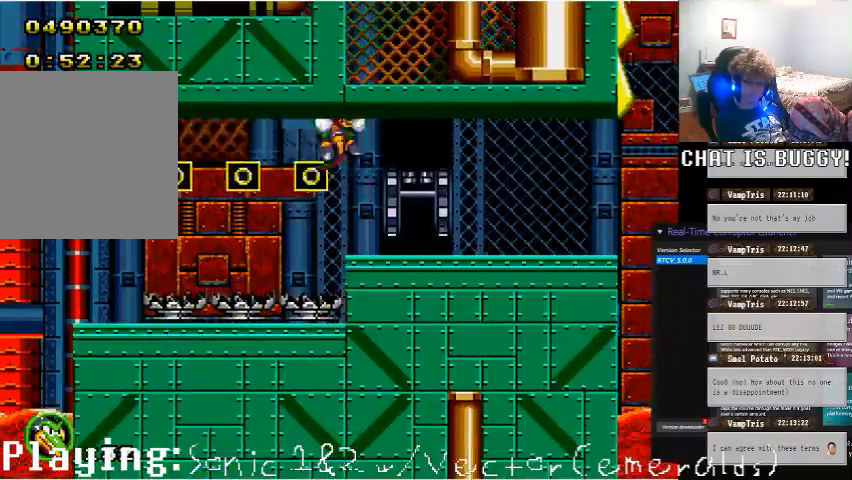
{"buttons": ["DPAD_RIGHT"], "left_stick": "center", "right_stick": "center", "events": [[100, "DPAD_RIGHT", "up"], [450, "DPAD_RIGHT", "down"]]}
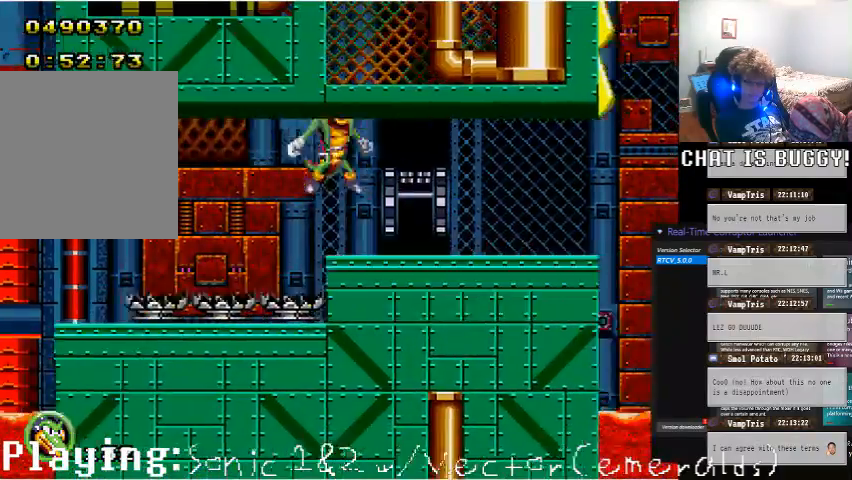
{"buttons": ["A", "DPAD_RIGHT"], "left_stick": "center", "right_stick": "center", "events": [[400, "A", "down"]]}